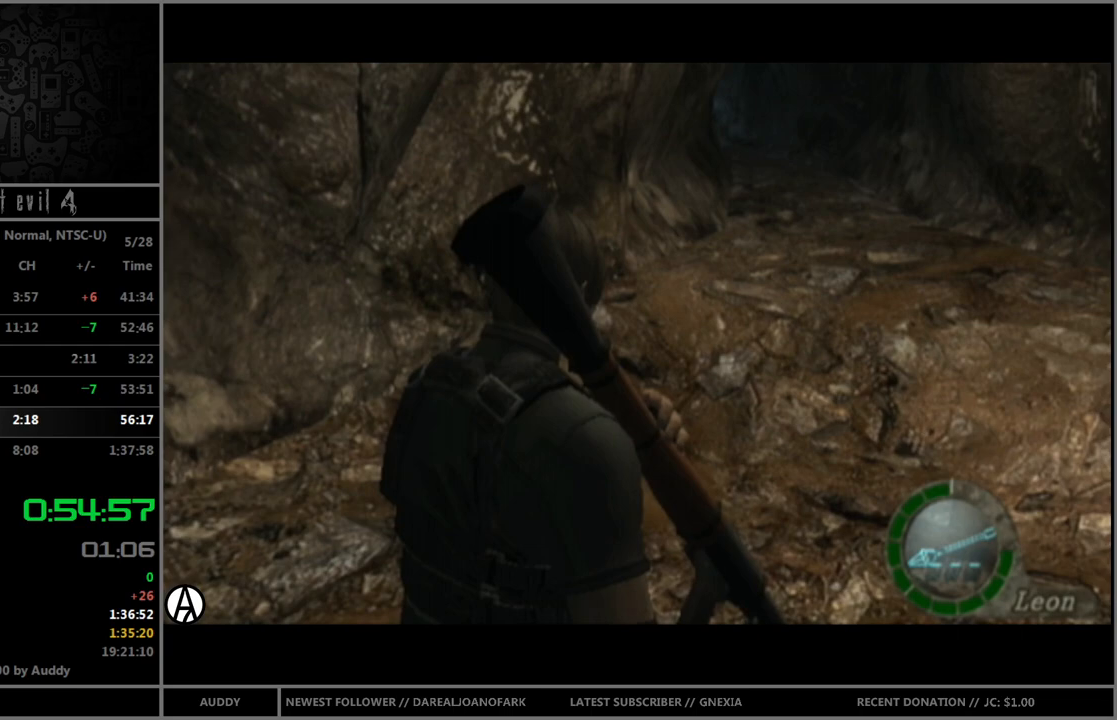
Gameplay with a controller (Nintendo layout); each line is a JSON object with the inputs held at the frame after it. "events" lists button and stick changes between this image and that frame as [ms after this image, input, new state], when the widget could be followed in between. Not read: L3 R3.
{"buttons": ["B"], "left_stick": "up", "right_stick": "right", "events": [[67, "left_stick", "up-right"], [167, "left_stick", "up"], [434, "right_stick", "right"]]}
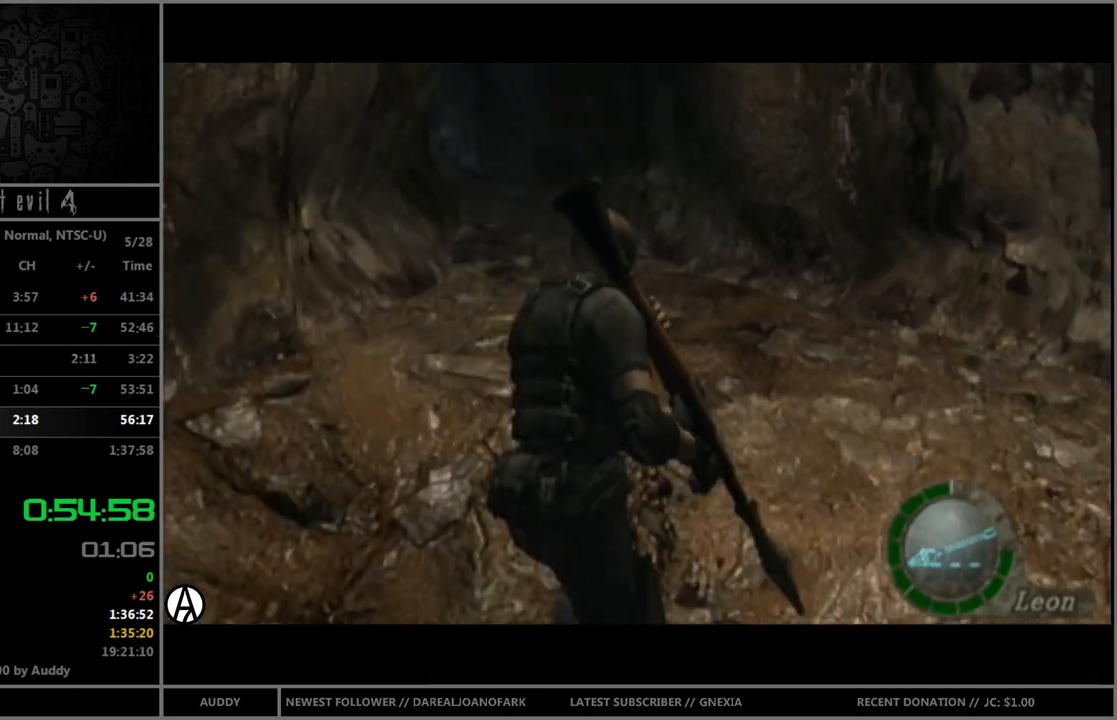
{"buttons": ["B"], "left_stick": "up-left", "right_stick": "right", "events": [[400, "left_stick", "up-left"]]}
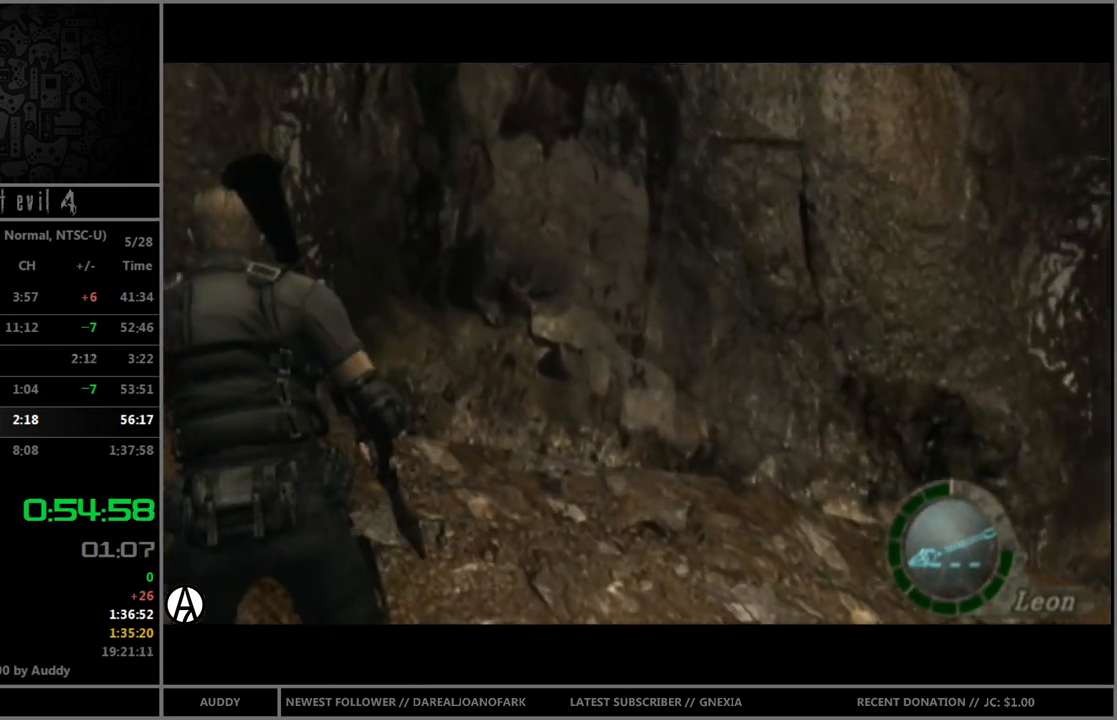
{"buttons": ["B"], "left_stick": "up", "right_stick": "right", "events": [[34, "left_stick", "up"]]}
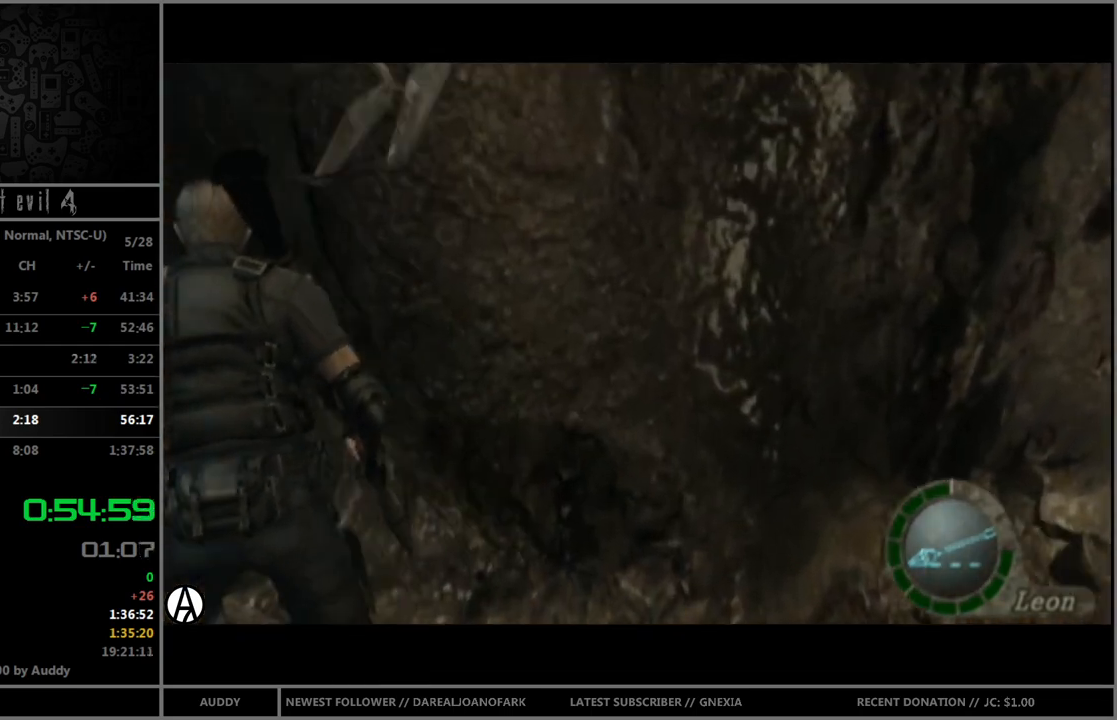
{"buttons": ["B"], "left_stick": "up-left", "right_stick": "right", "events": [[334, "left_stick", "up-left"]]}
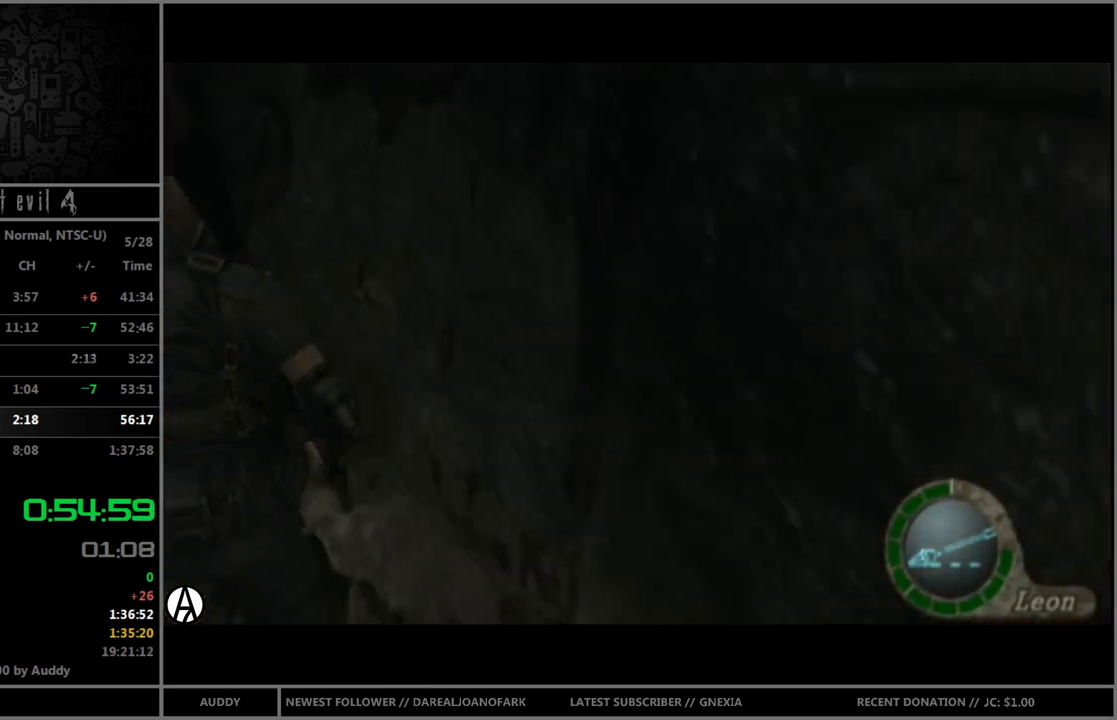
{"buttons": ["B"], "left_stick": "up-left", "right_stick": "right", "events": []}
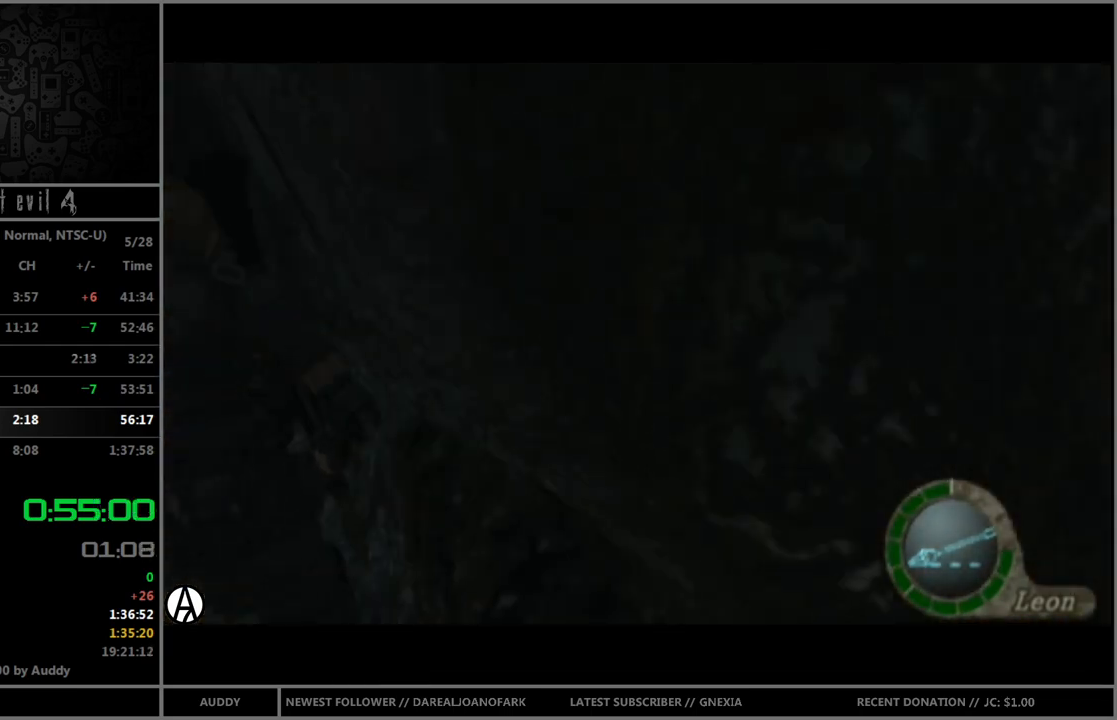
{"buttons": ["B"], "left_stick": "up-left", "right_stick": "left", "events": [[33, "right_stick", "center"], [100, "right_stick", "left"]]}
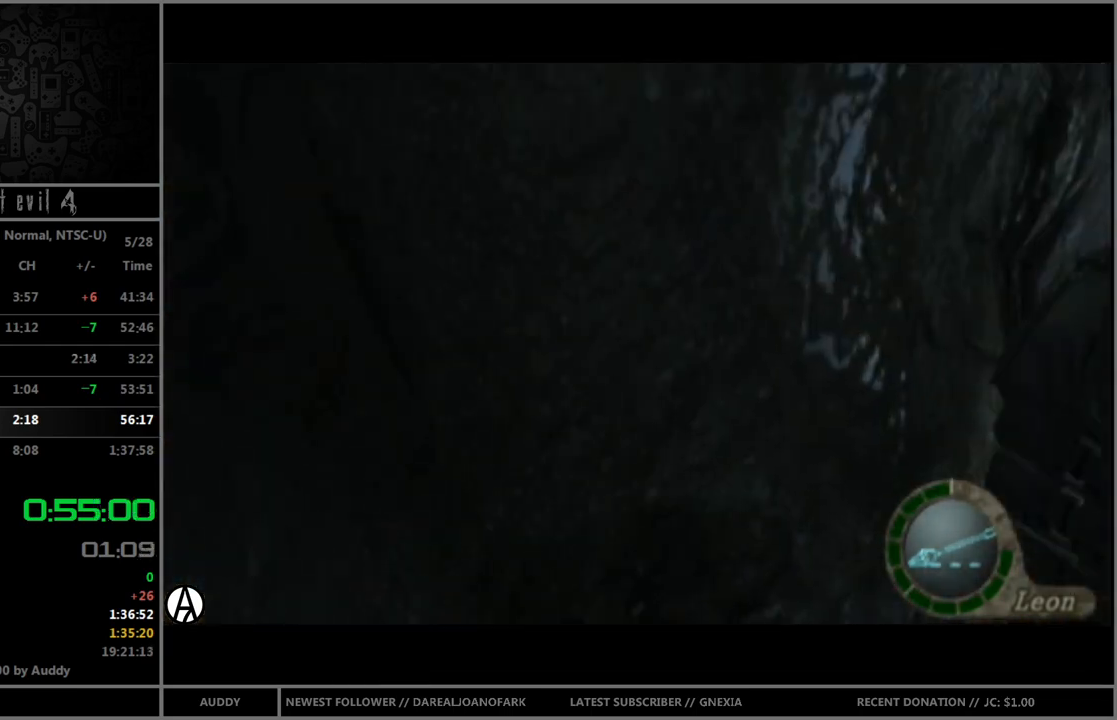
{"buttons": ["B"], "left_stick": "up", "right_stick": "left", "events": [[367, "left_stick", "up"]]}
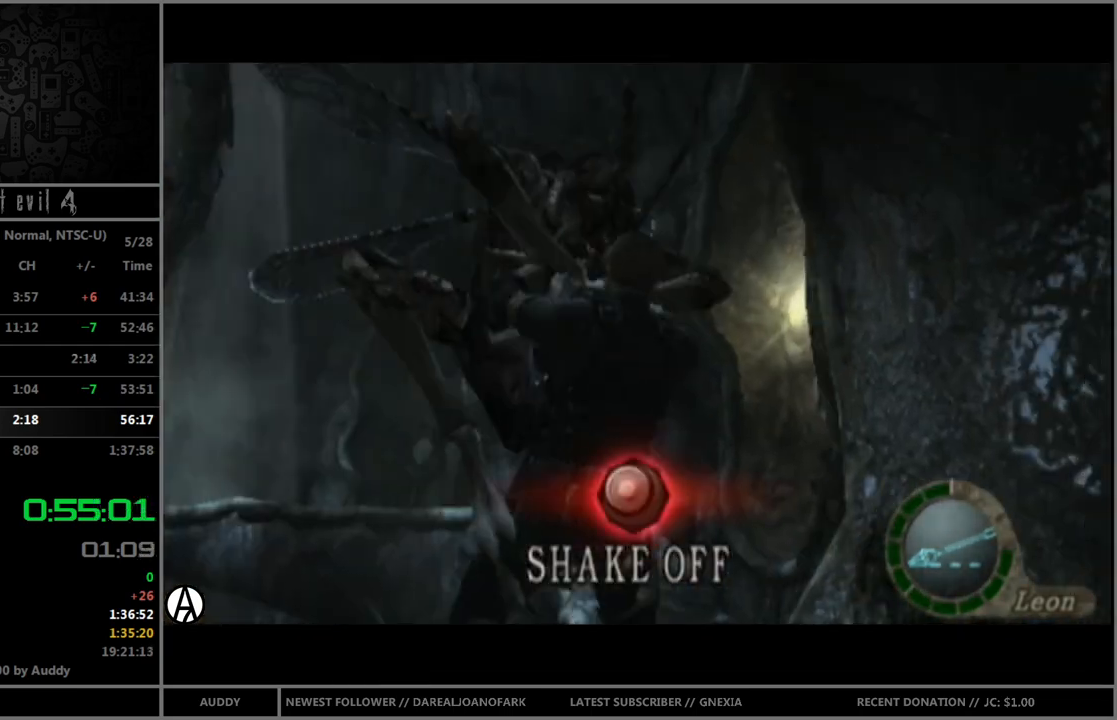
{"buttons": [], "left_stick": "down", "right_stick": "center", "events": [[167, "left_stick", "center"], [200, "B", "up"], [200, "right_stick", "center"], [233, "left_stick", "down"], [367, "left_stick", "right"], [434, "left_stick", "up"], [500, "left_stick", "down"]]}
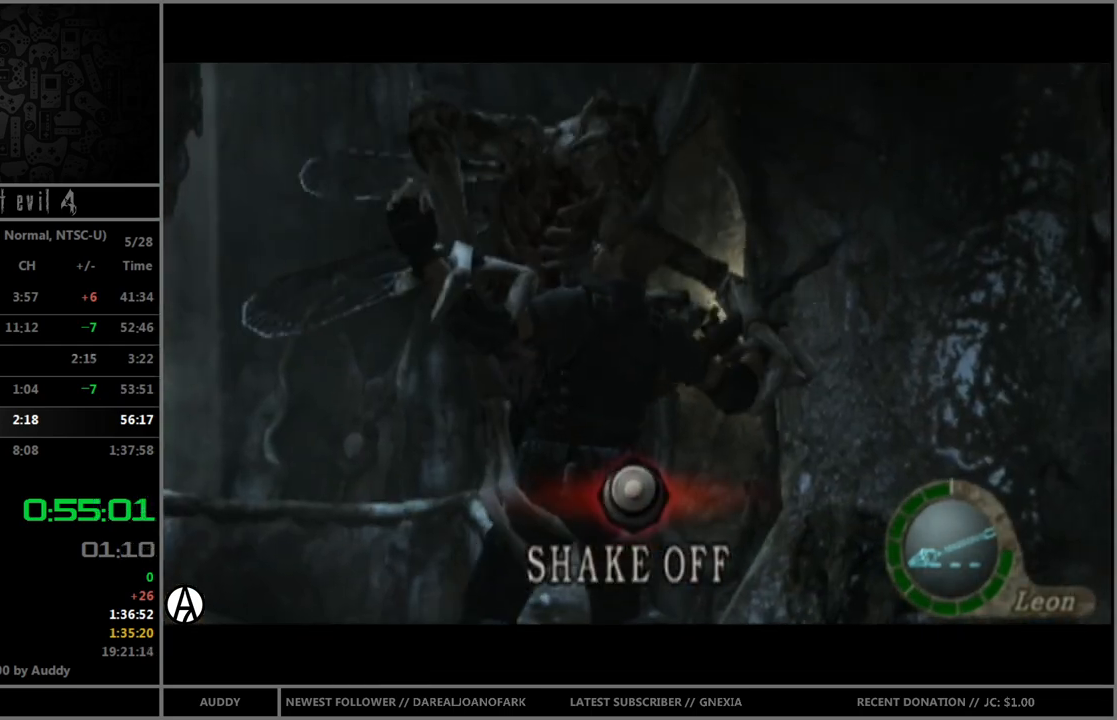
{"buttons": [], "left_stick": "down-right", "right_stick": "center", "events": [[100, "left_stick", "up-right"], [167, "left_stick", "up-left"], [234, "left_stick", "down-left"], [301, "left_stick", "down-right"], [401, "left_stick", "left"], [501, "left_stick", "down-right"]]}
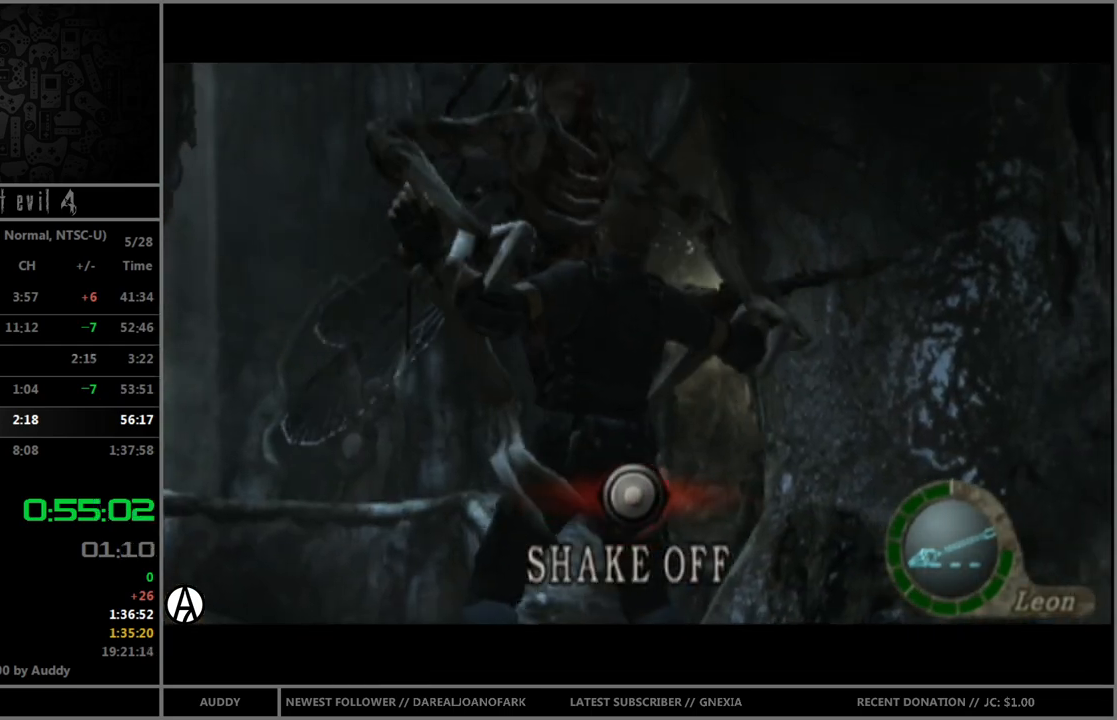
{"buttons": [], "left_stick": "up", "right_stick": "center", "events": [[67, "left_stick", "up-right"], [133, "left_stick", "left"], [200, "left_stick", "down"], [267, "left_stick", "up-right"], [367, "left_stick", "left"], [500, "left_stick", "up"]]}
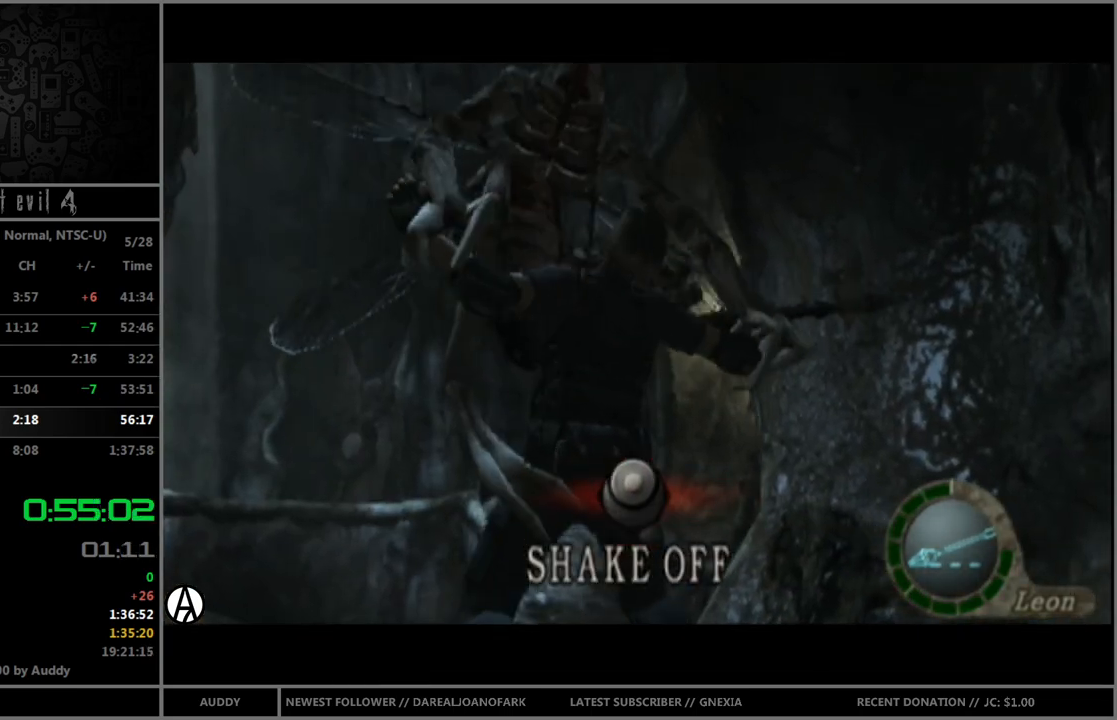
{"buttons": [], "left_stick": "up-left", "right_stick": "center", "events": [[34, "left_stick", "up-left"], [100, "left_stick", "down-left"], [167, "left_stick", "down-right"], [267, "left_stick", "up-left"], [367, "left_stick", "down"], [501, "left_stick", "up-left"]]}
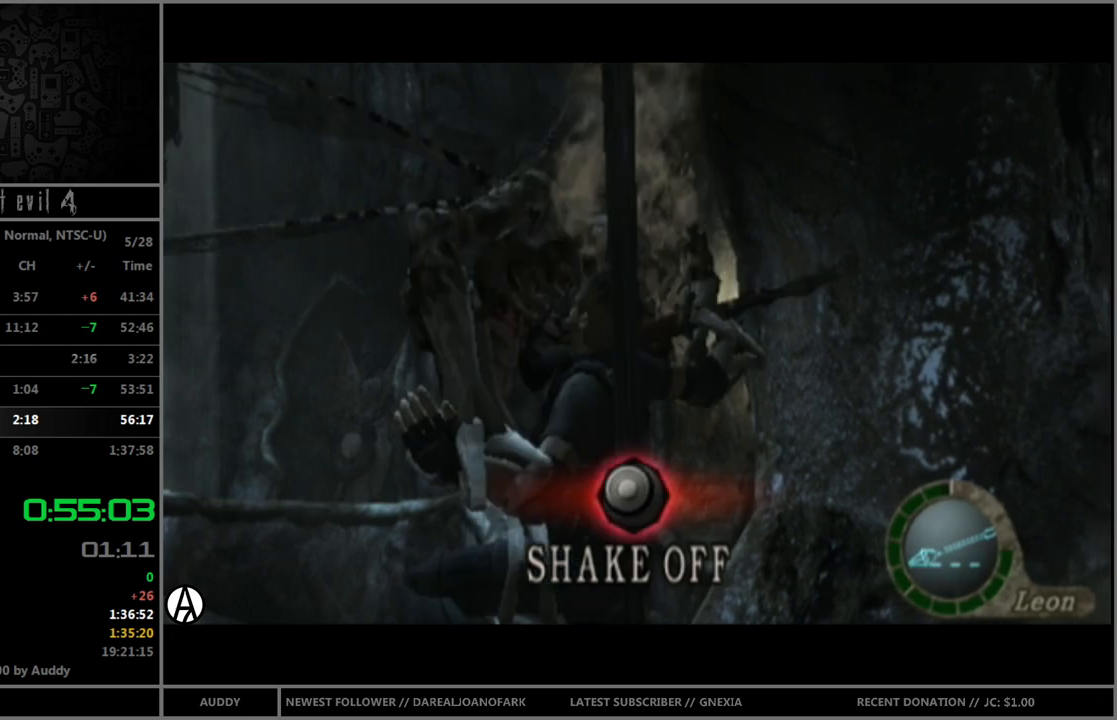
{"buttons": [], "left_stick": "left", "right_stick": "center", "events": [[33, "left_stick", "down"], [167, "left_stick", "up-right"], [267, "left_stick", "left"], [367, "left_stick", "down"], [434, "left_stick", "up-right"], [500, "left_stick", "left"]]}
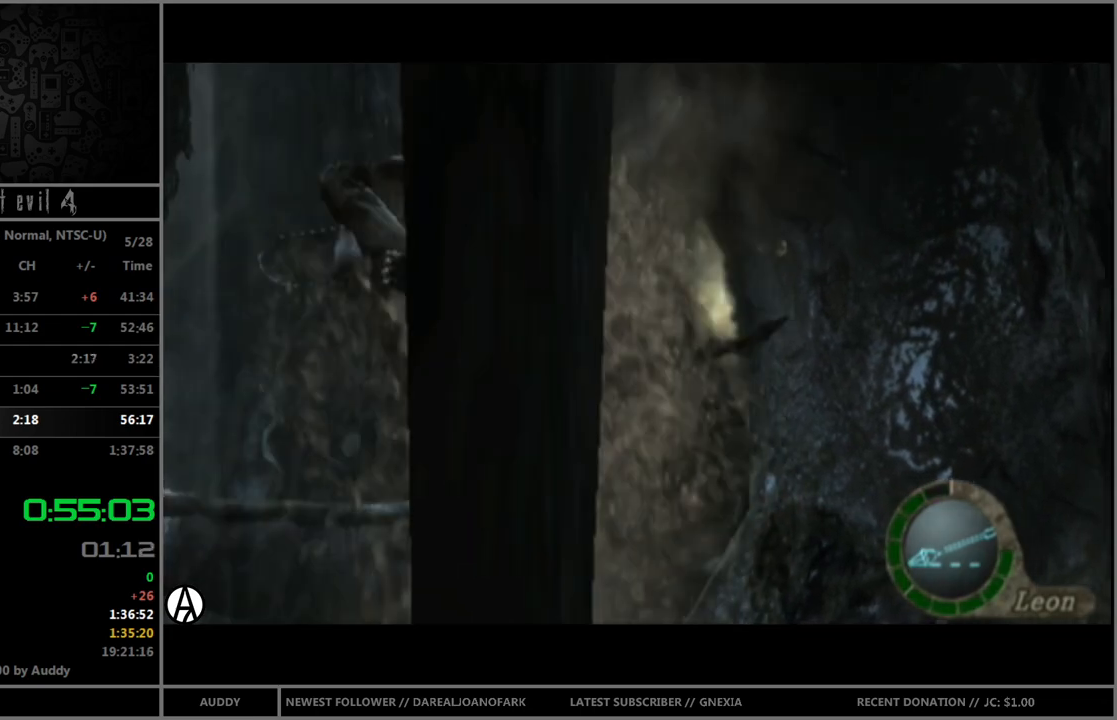
{"buttons": [], "left_stick": "left", "right_stick": "center", "events": [[67, "left_stick", "down"], [167, "left_stick", "up-right"], [234, "left_stick", "up-left"], [301, "left_stick", "down-left"], [401, "left_stick", "center"], [501, "left_stick", "left"]]}
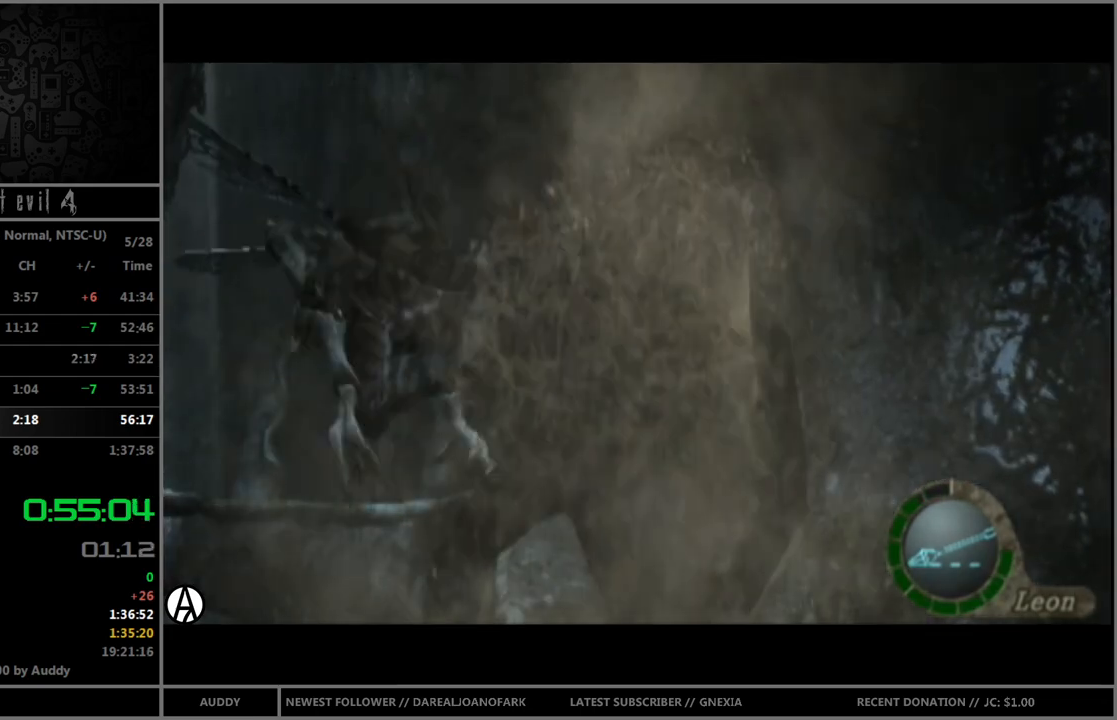
{"buttons": [], "left_stick": "left", "right_stick": "center", "events": []}
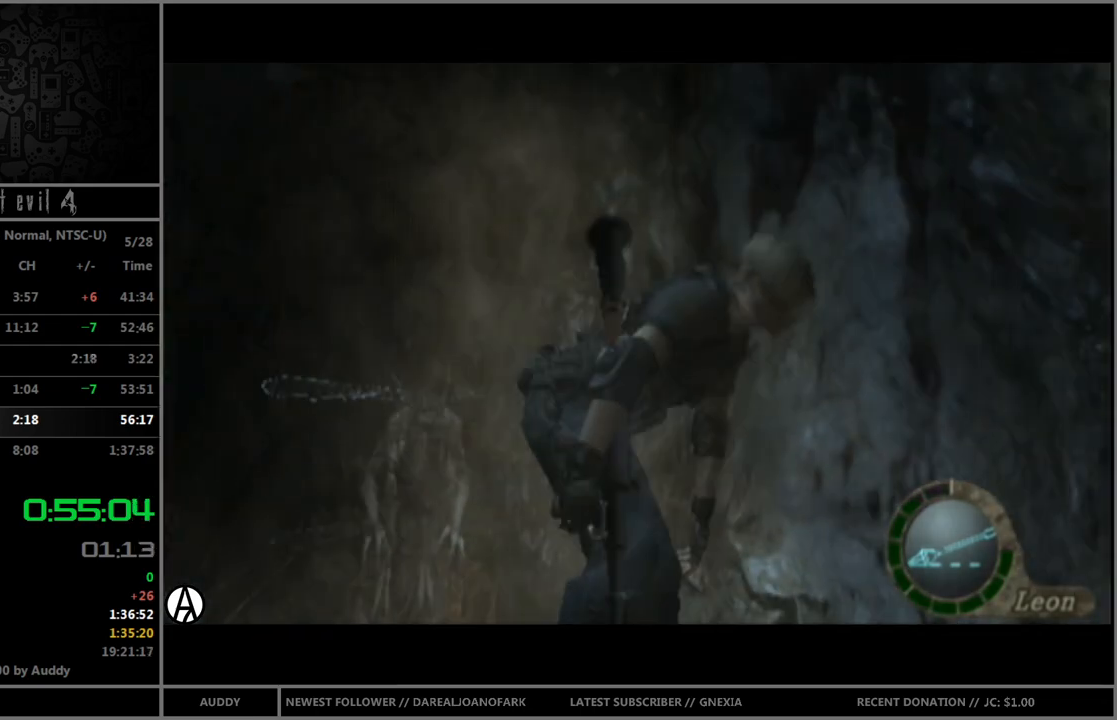
{"buttons": ["B"], "left_stick": "up", "right_stick": "center", "events": [[367, "left_stick", "up"], [434, "B", "down"]]}
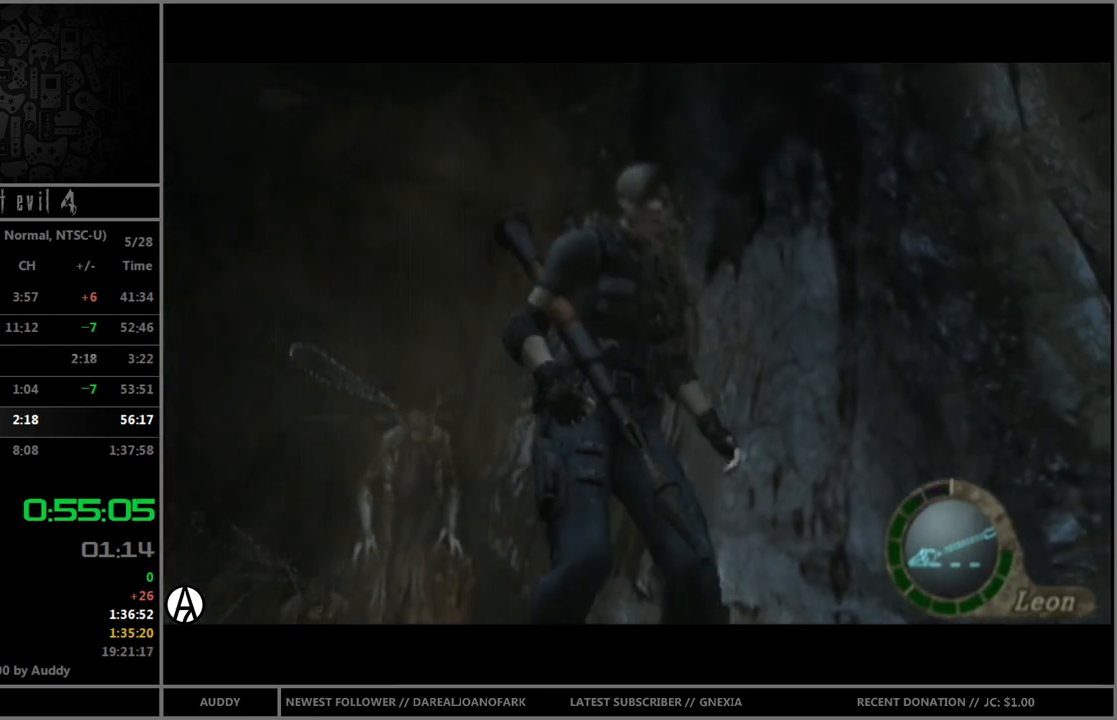
{"buttons": ["B"], "left_stick": "up-left", "right_stick": "center", "events": [[267, "left_stick", "up-left"]]}
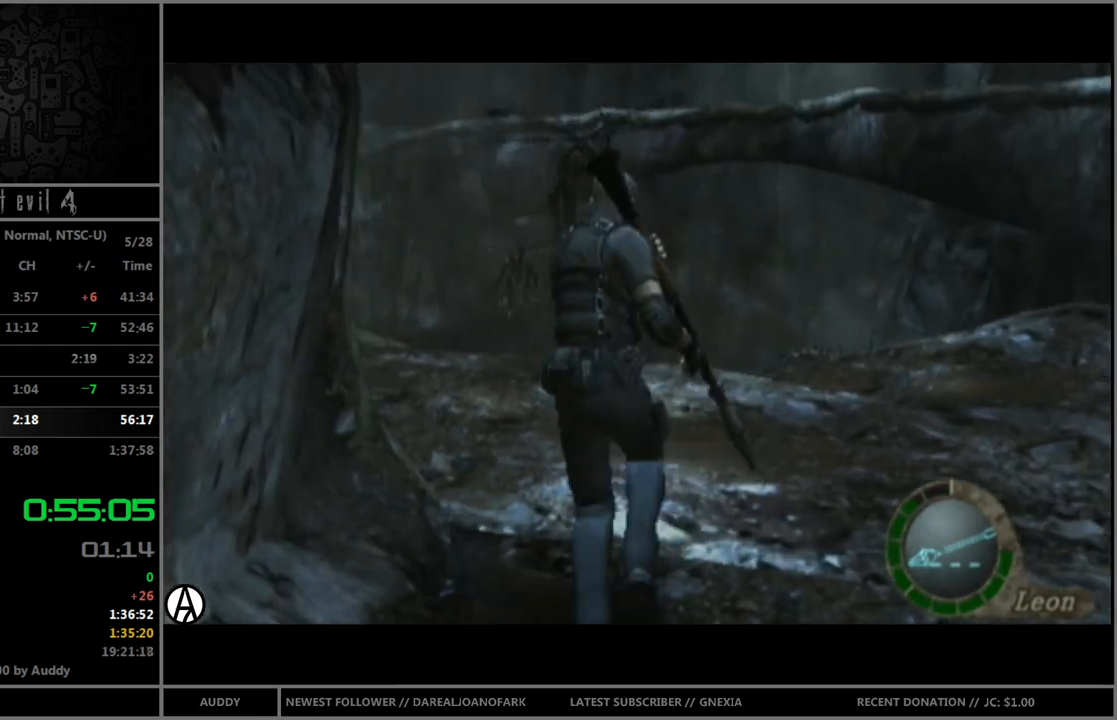
{"buttons": ["B"], "left_stick": "up-left", "right_stick": "center", "events": []}
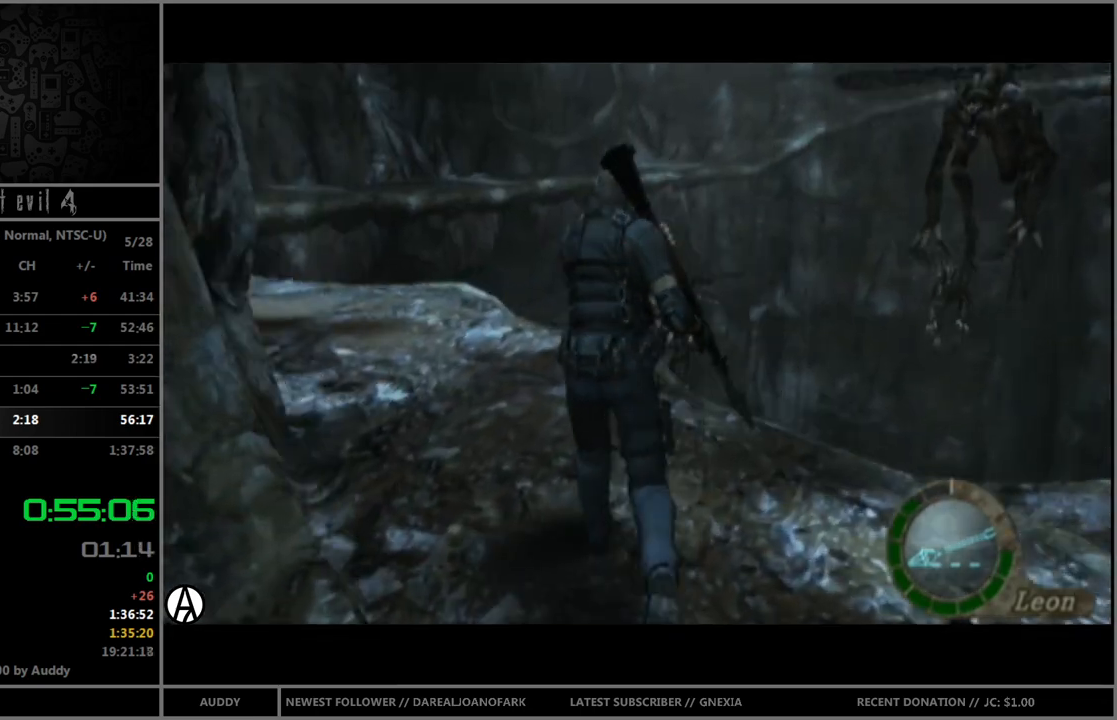
{"buttons": ["B"], "left_stick": "up-left", "right_stick": "center", "events": []}
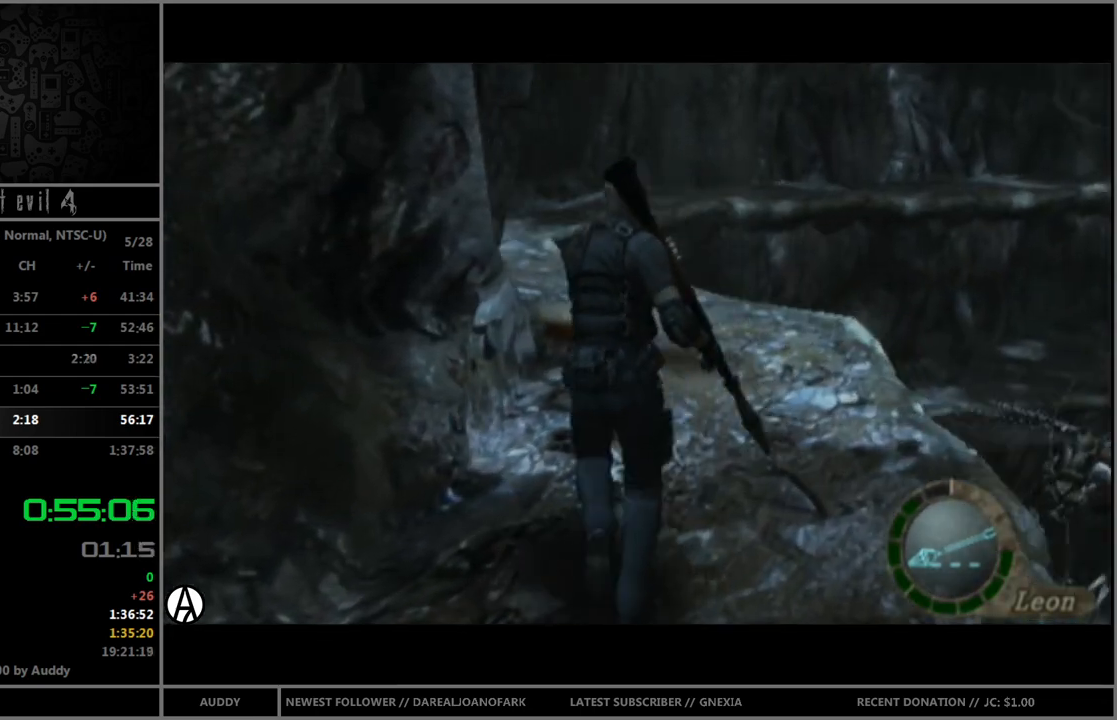
{"buttons": [], "left_stick": "center", "right_stick": "center", "events": [[134, "Y", "down"], [167, "left_stick", "center"], [201, "Y", "up"], [234, "B", "up"]]}
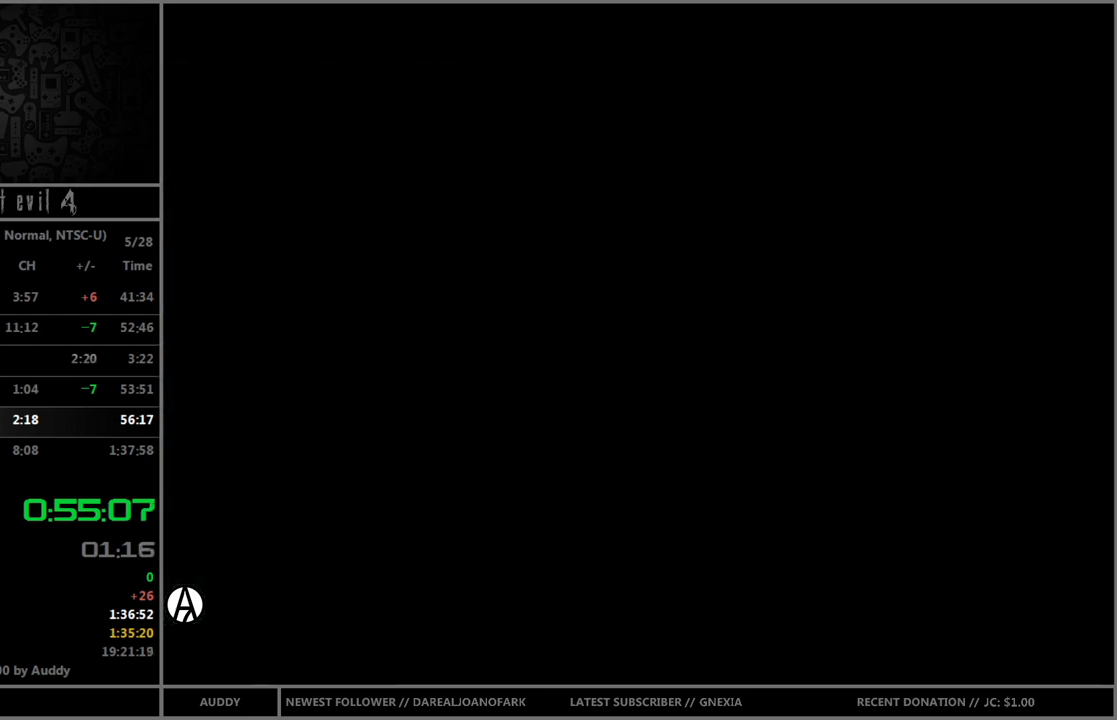
{"buttons": [], "left_stick": "up", "right_stick": "center", "events": [[167, "A", "down"], [200, "A", "up"], [300, "A", "down"], [333, "A", "up"], [367, "Y", "down"], [434, "Y", "up"], [500, "left_stick", "up"]]}
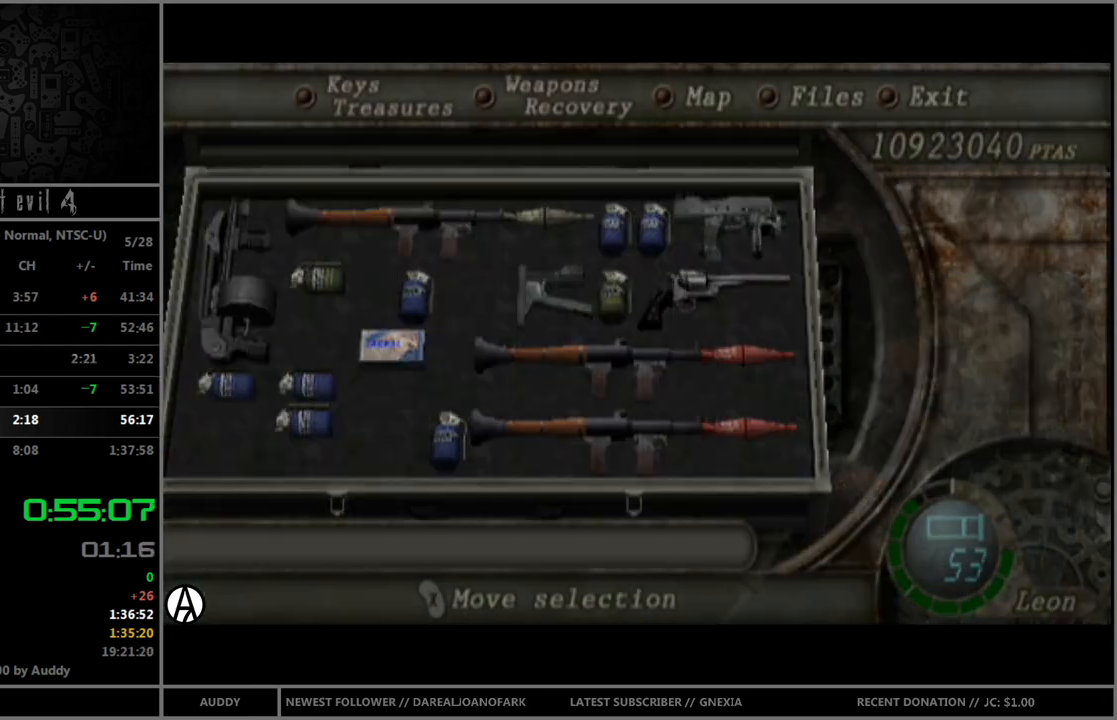
{"buttons": ["B"], "left_stick": "up", "right_stick": "center", "events": [[34, "B", "down"]]}
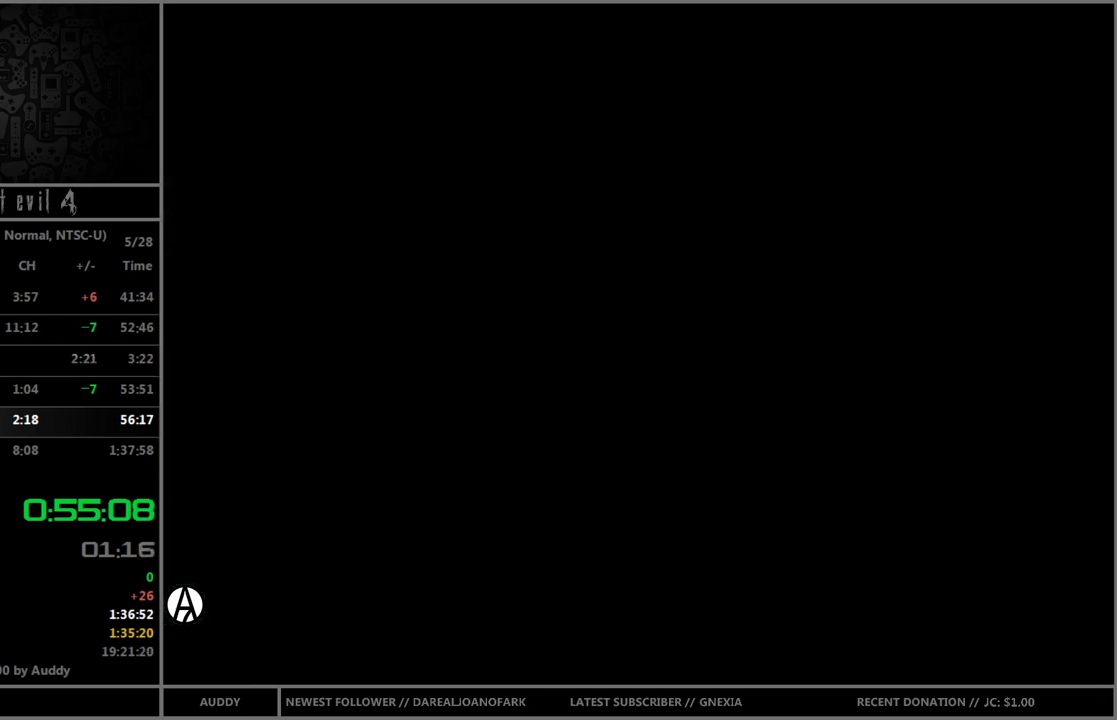
{"buttons": ["B"], "left_stick": "up", "right_stick": "center", "events": []}
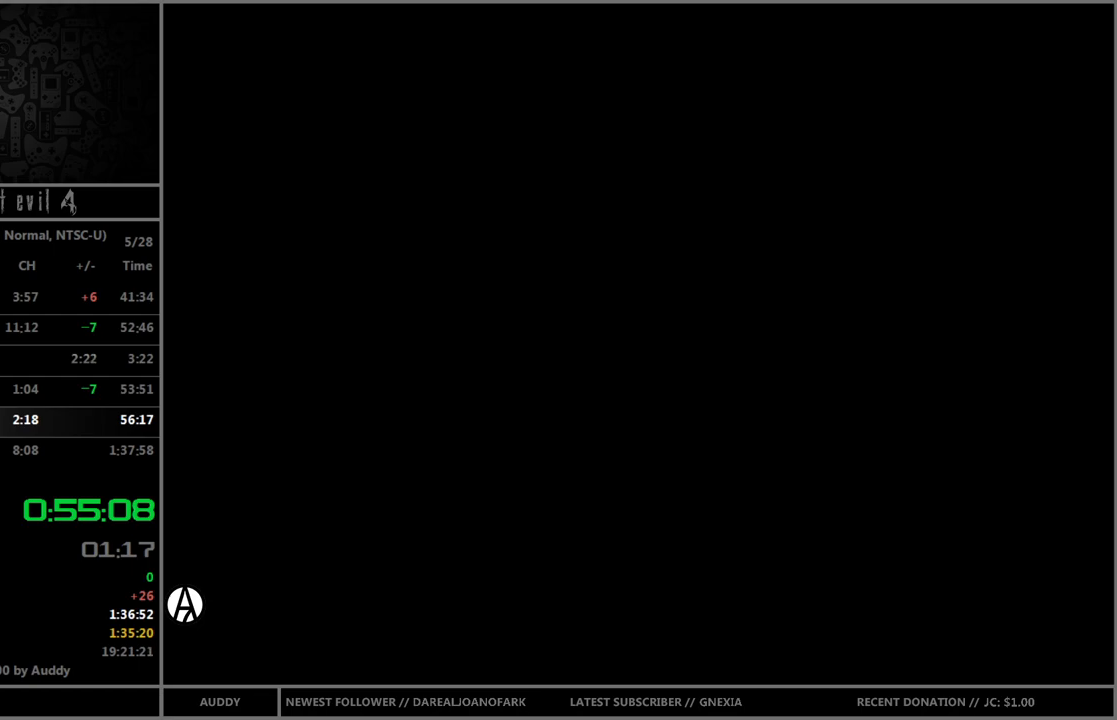
{"buttons": ["B"], "left_stick": "up", "right_stick": "center", "events": []}
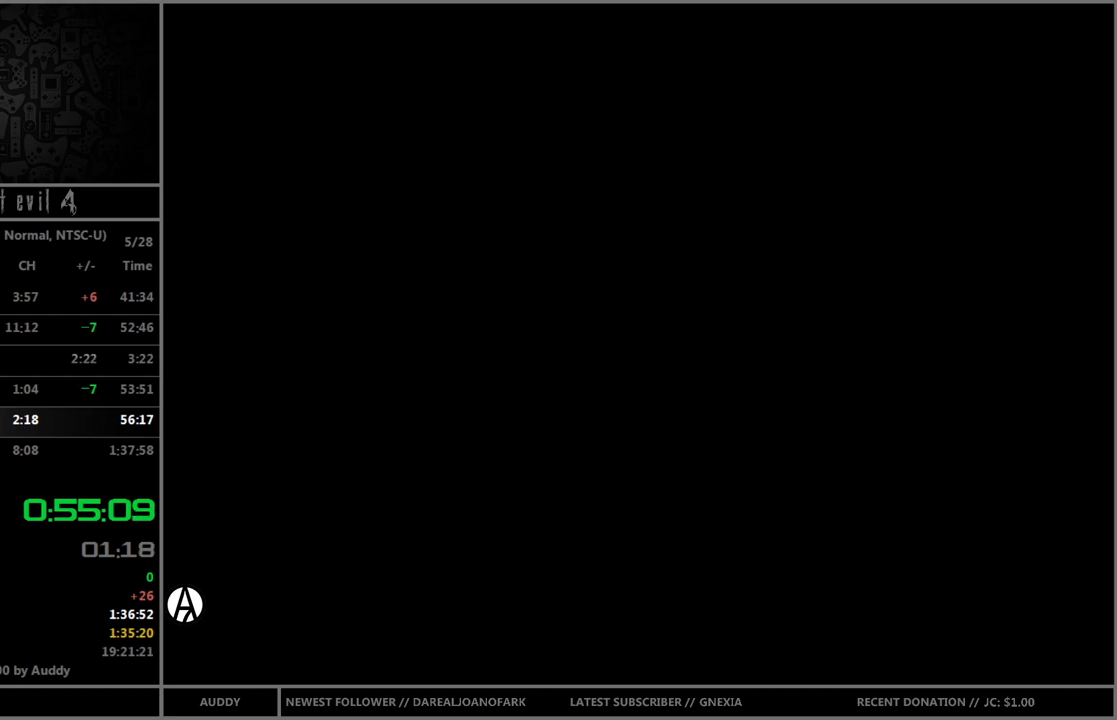
{"buttons": [], "left_stick": "center", "right_stick": "center", "events": [[300, "B", "up"], [300, "R1", "down"], [333, "Y", "down"], [333, "left_stick", "center"], [434, "R1", "up"], [434, "Y", "up"]]}
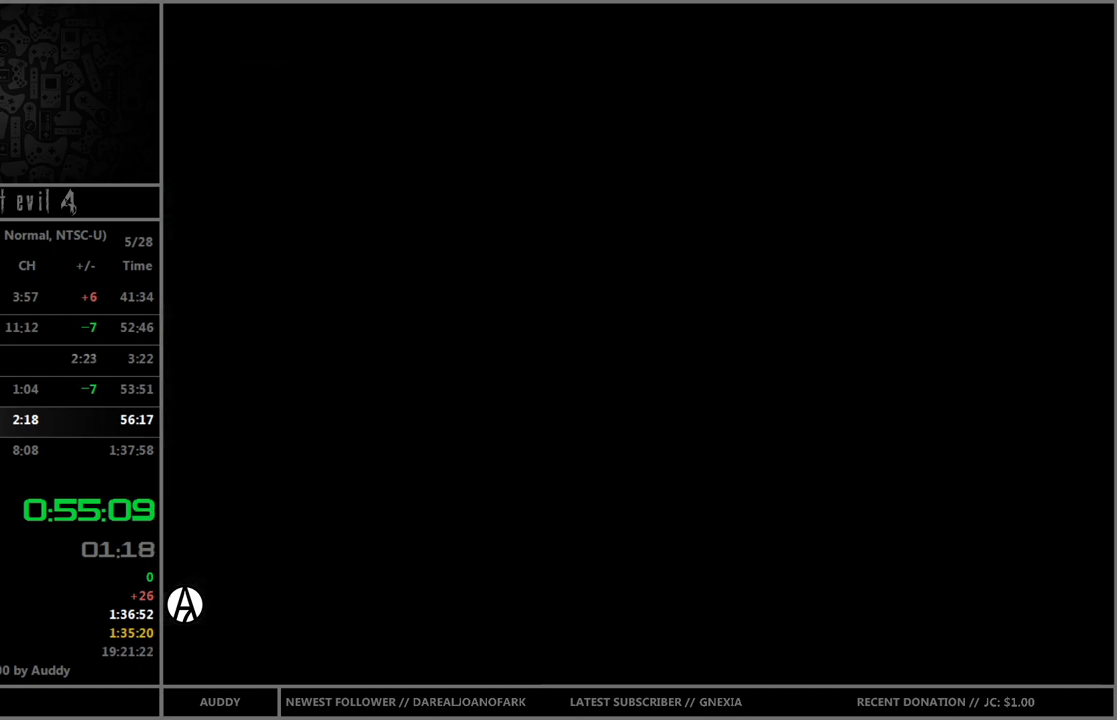
{"buttons": [], "left_stick": "right", "right_stick": "center", "events": [[467, "left_stick", "right"]]}
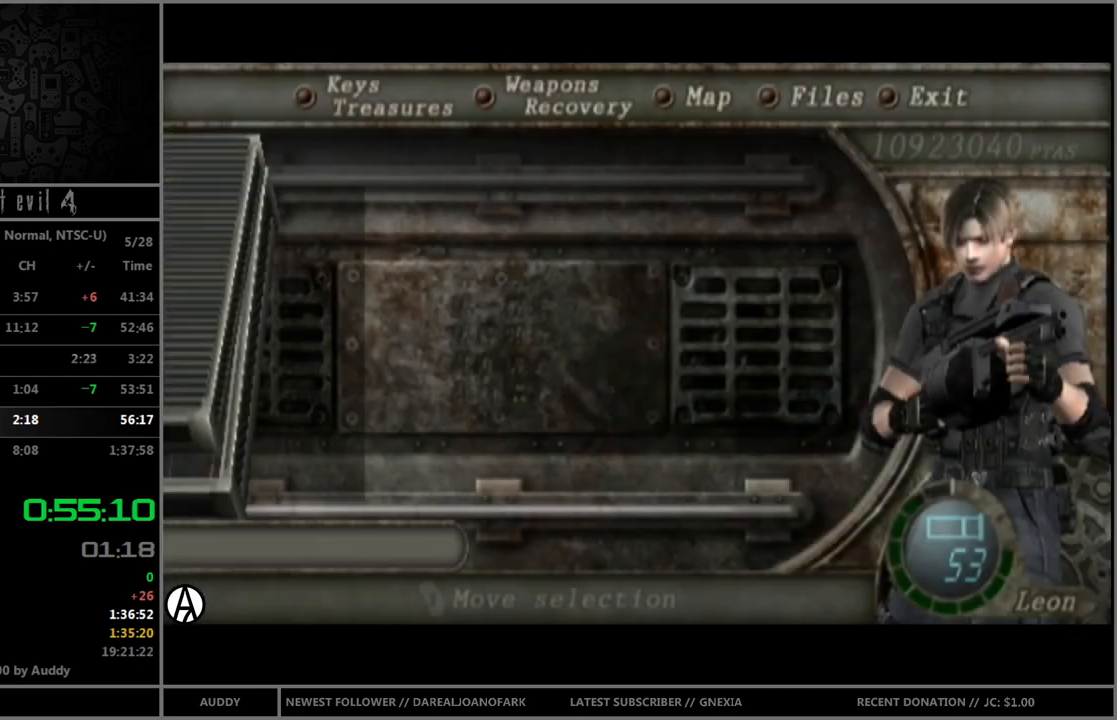
{"buttons": ["B"], "left_stick": "up", "right_stick": "center", "events": [[67, "A", "down"], [101, "A", "up"], [101, "left_stick", "center"], [167, "A", "down"], [234, "A", "up"], [301, "Y", "down"], [368, "Y", "up"], [401, "left_stick", "up"], [434, "B", "down"]]}
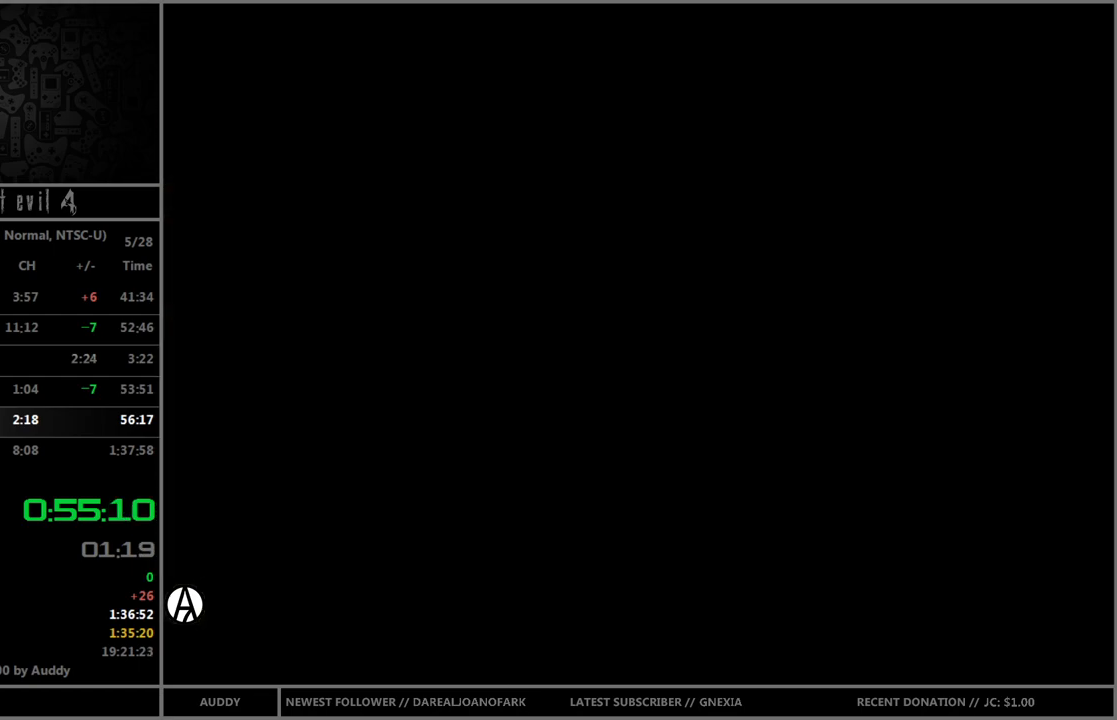
{"buttons": ["B"], "left_stick": "up", "right_stick": "center", "events": []}
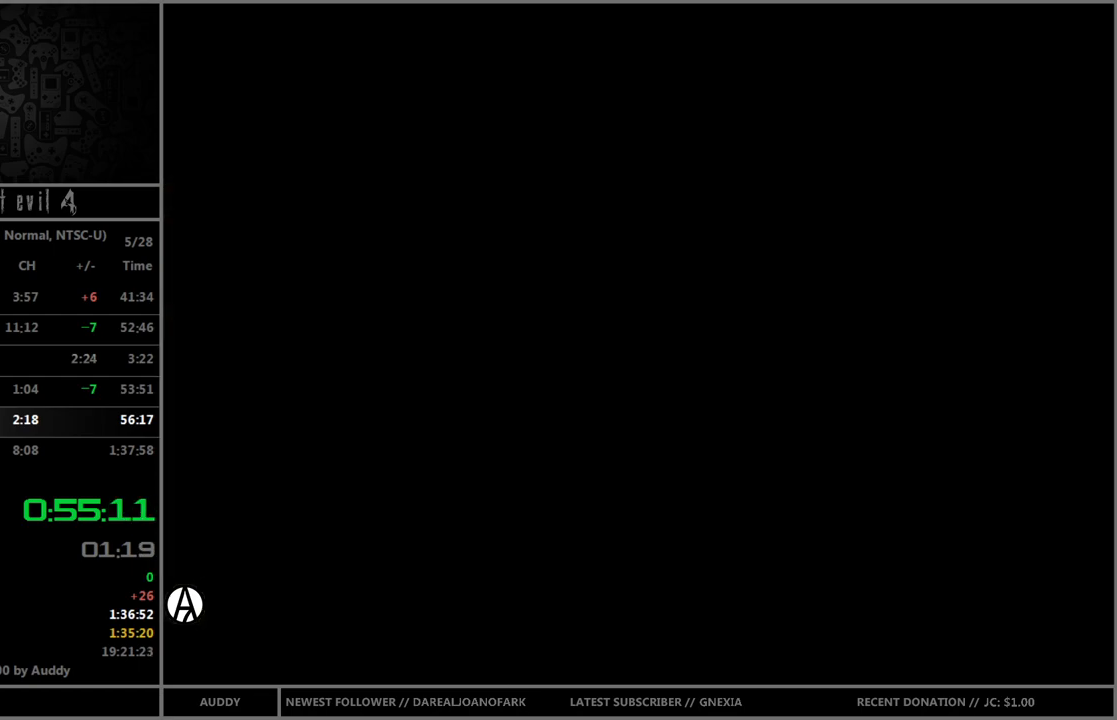
{"buttons": ["B"], "left_stick": "up", "right_stick": "center", "events": []}
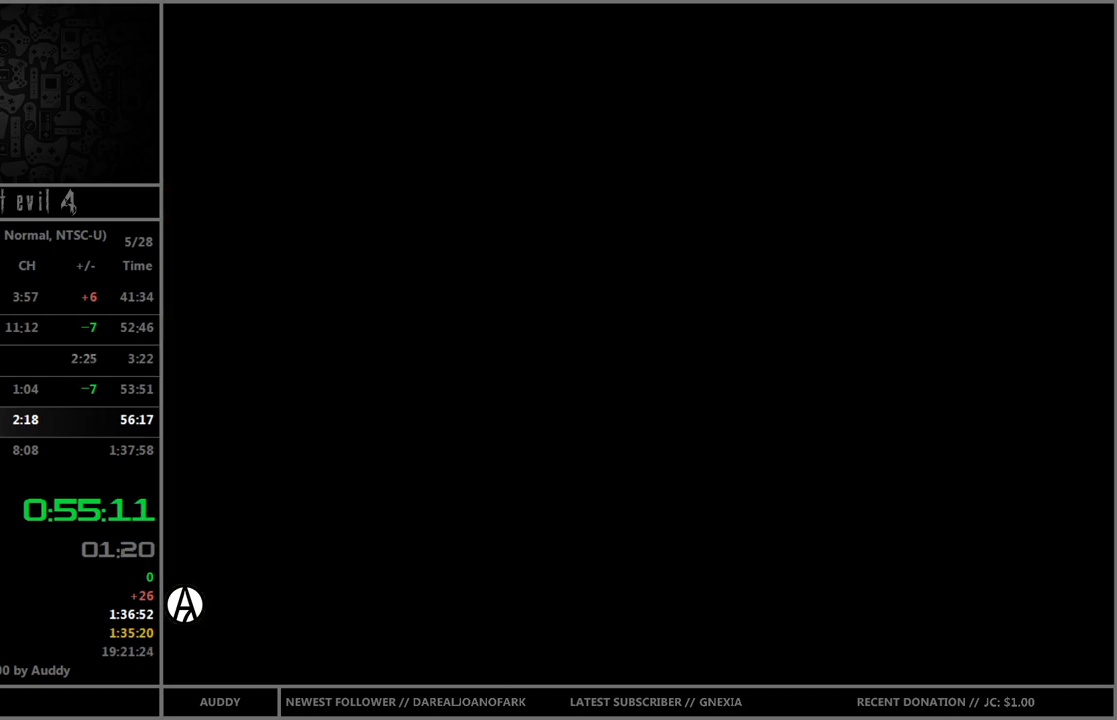
{"buttons": ["B"], "left_stick": "up", "right_stick": "up-left", "events": [[467, "right_stick", "up-left"]]}
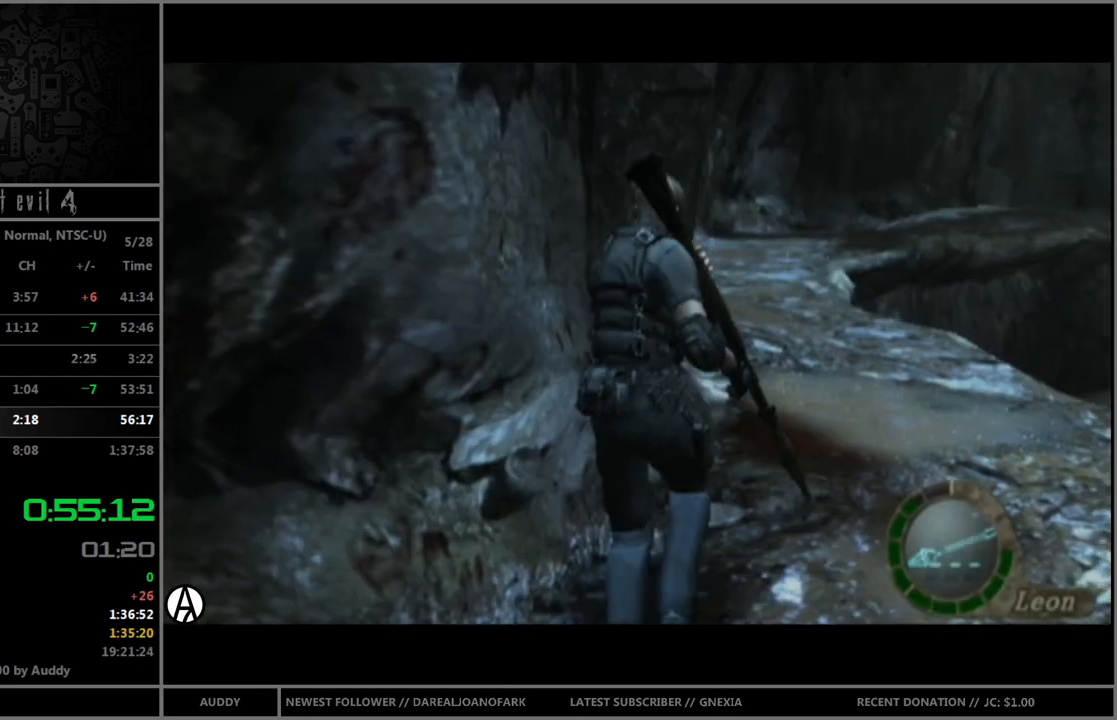
{"buttons": ["B"], "left_stick": "up", "right_stick": "up-left", "events": []}